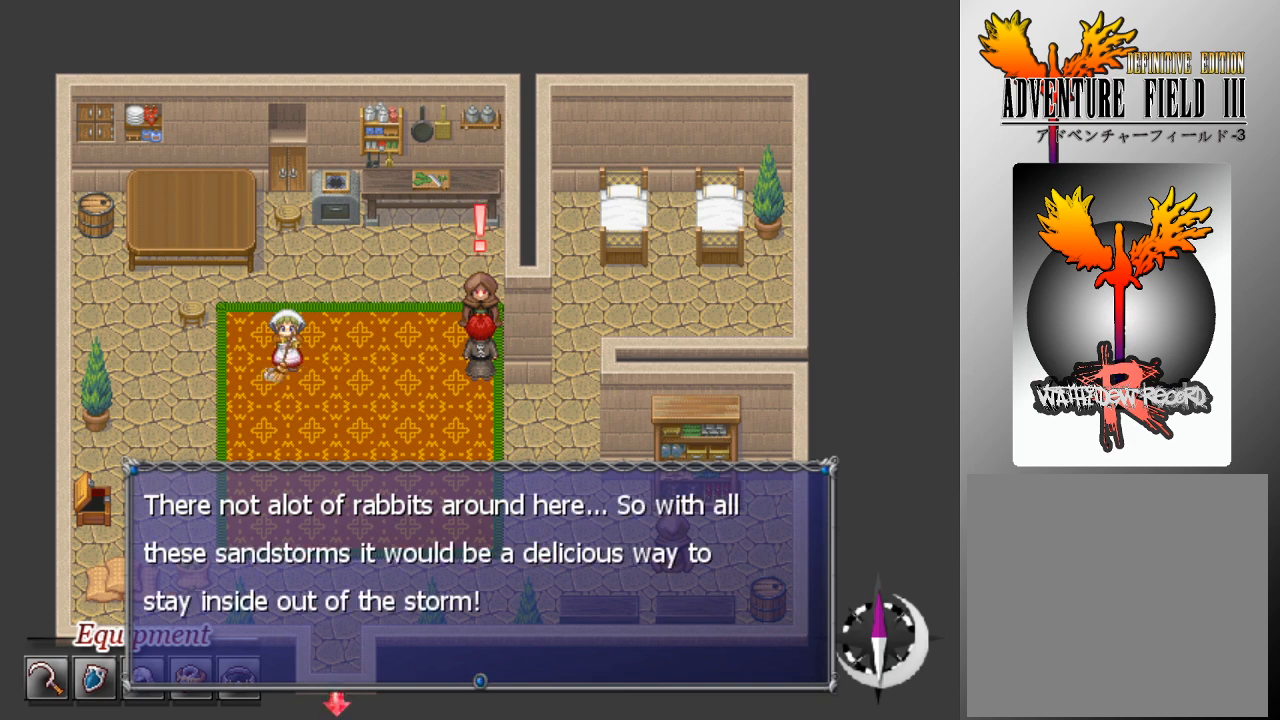
Gameplay with a controller (Xbox layout); each line is a JSON object with the inputs held at the frame after it. "events" lists button and stick changes between this image and that frame as [ms after this image, input, new state], when the widget could be followed in between. Not read: right_stick.
{"buttons": [], "left_stick": "center", "events": [[67, "A", "down"], [133, "A", "up"]]}
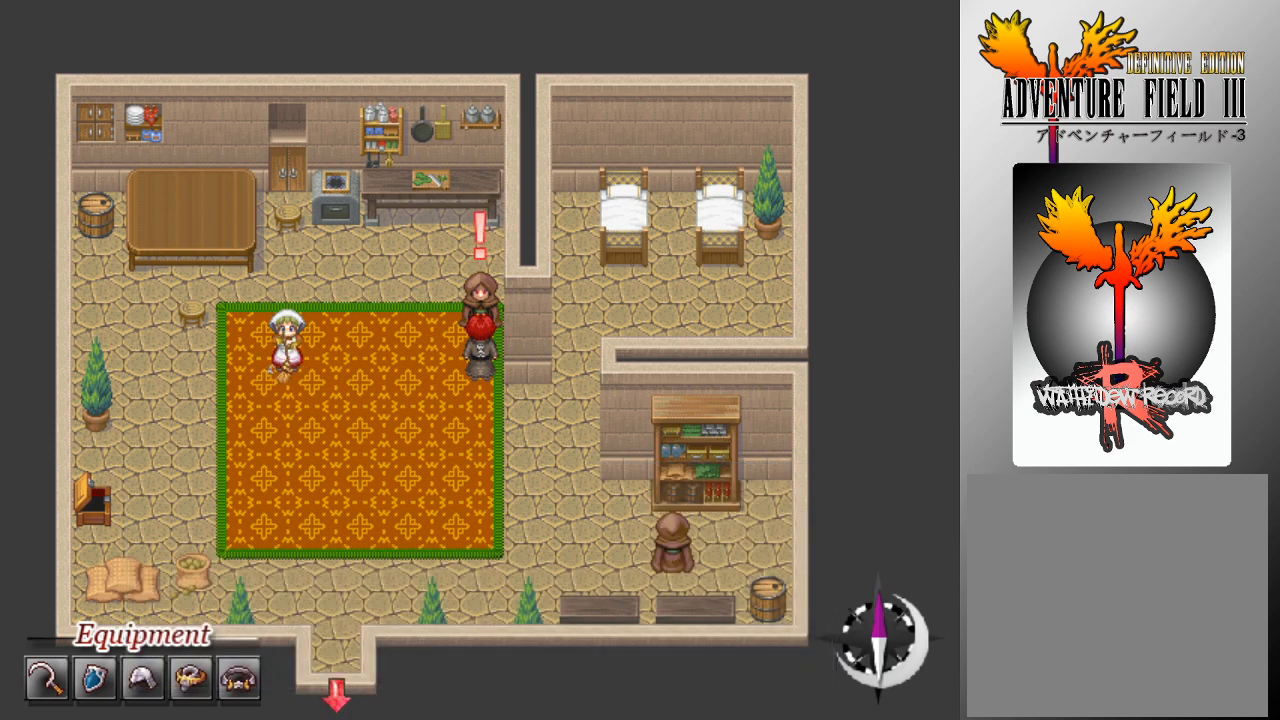
{"buttons": [], "left_stick": "center", "events": []}
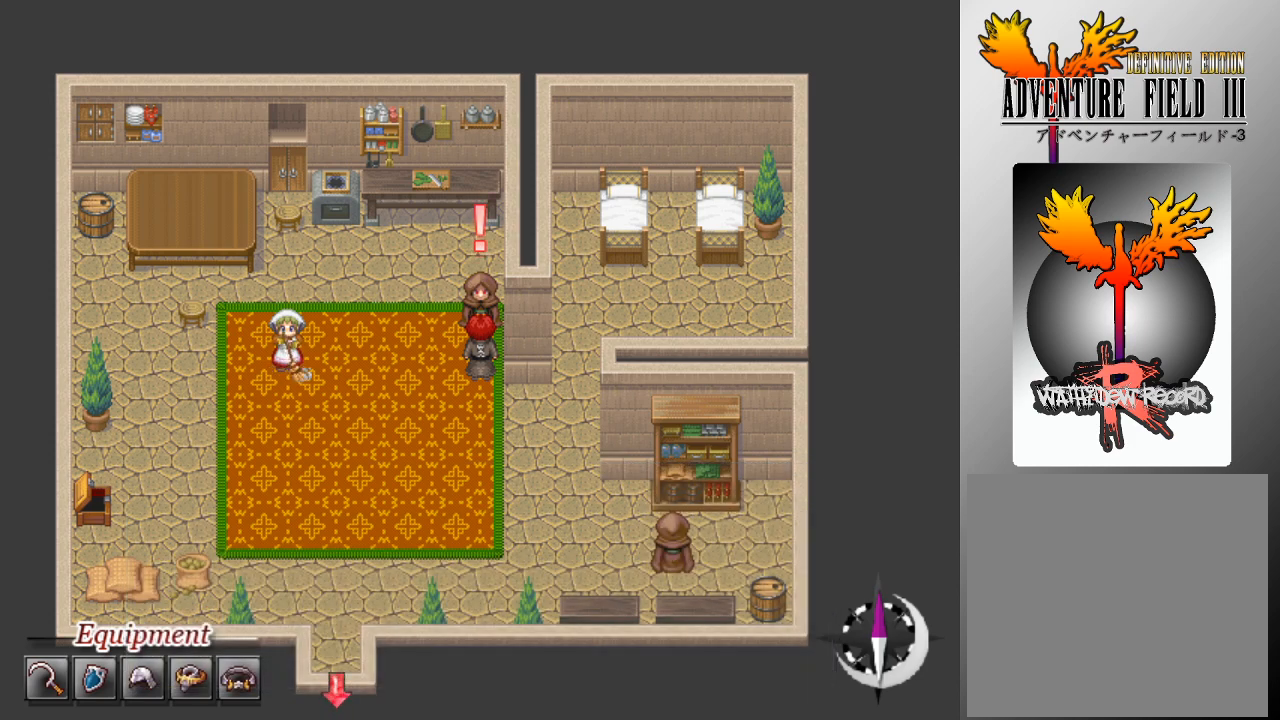
{"buttons": [], "left_stick": "center", "events": []}
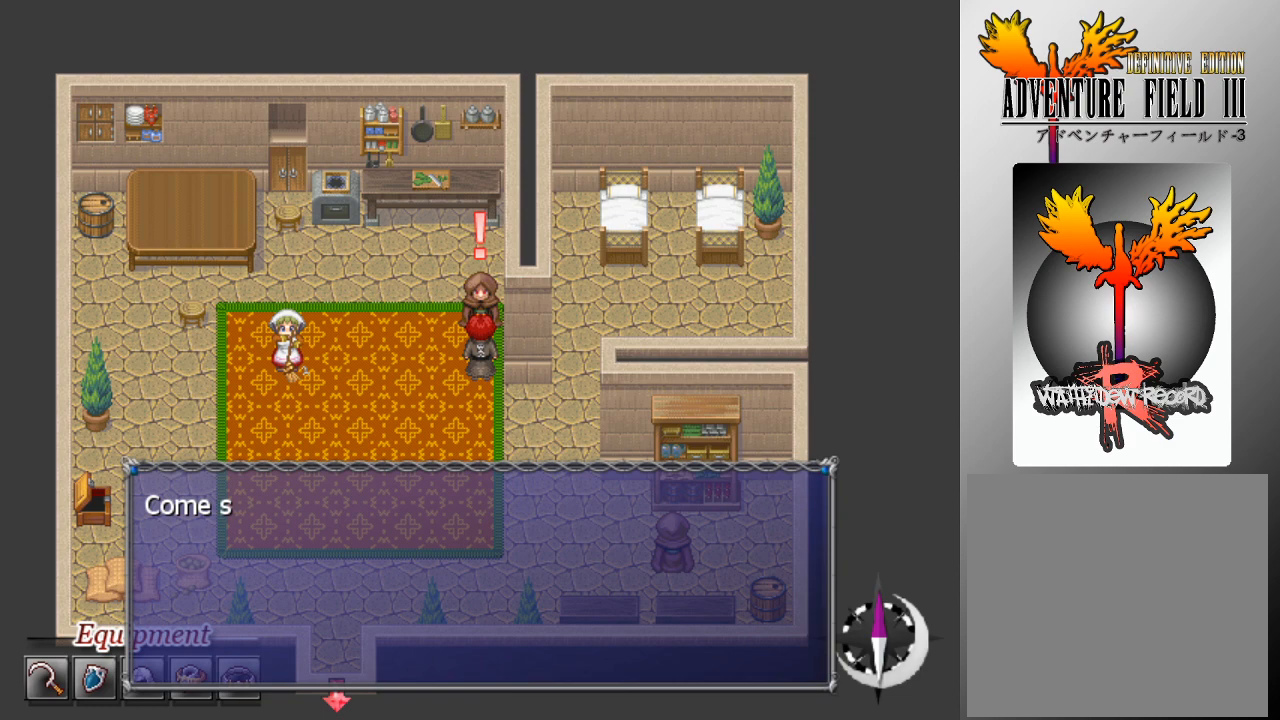
{"buttons": [], "left_stick": "center", "events": []}
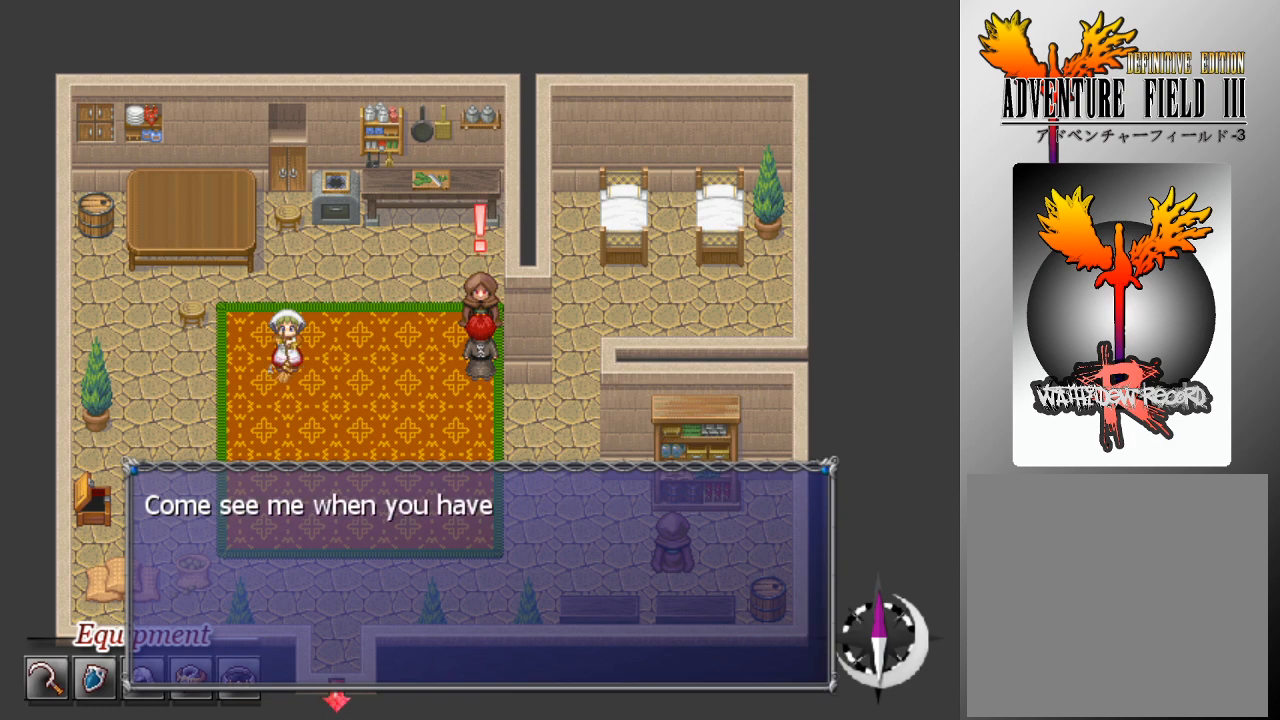
{"buttons": [], "left_stick": "center", "events": []}
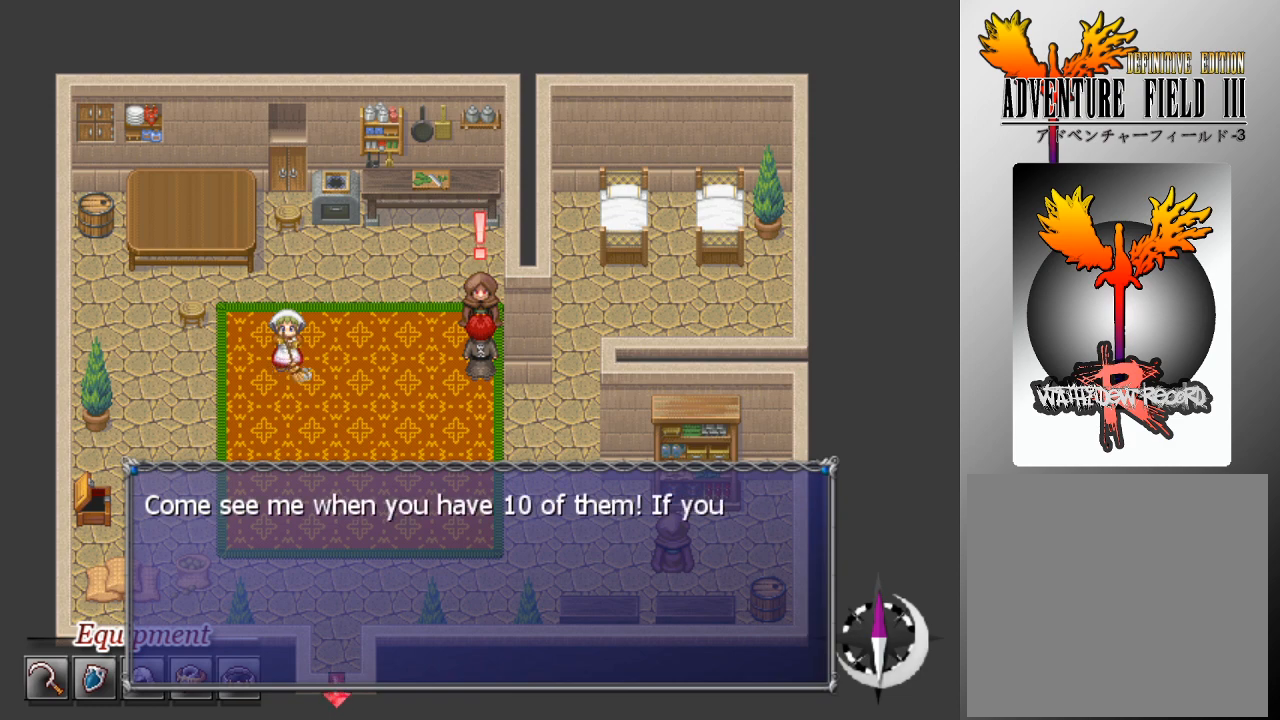
{"buttons": [], "left_stick": "center", "events": []}
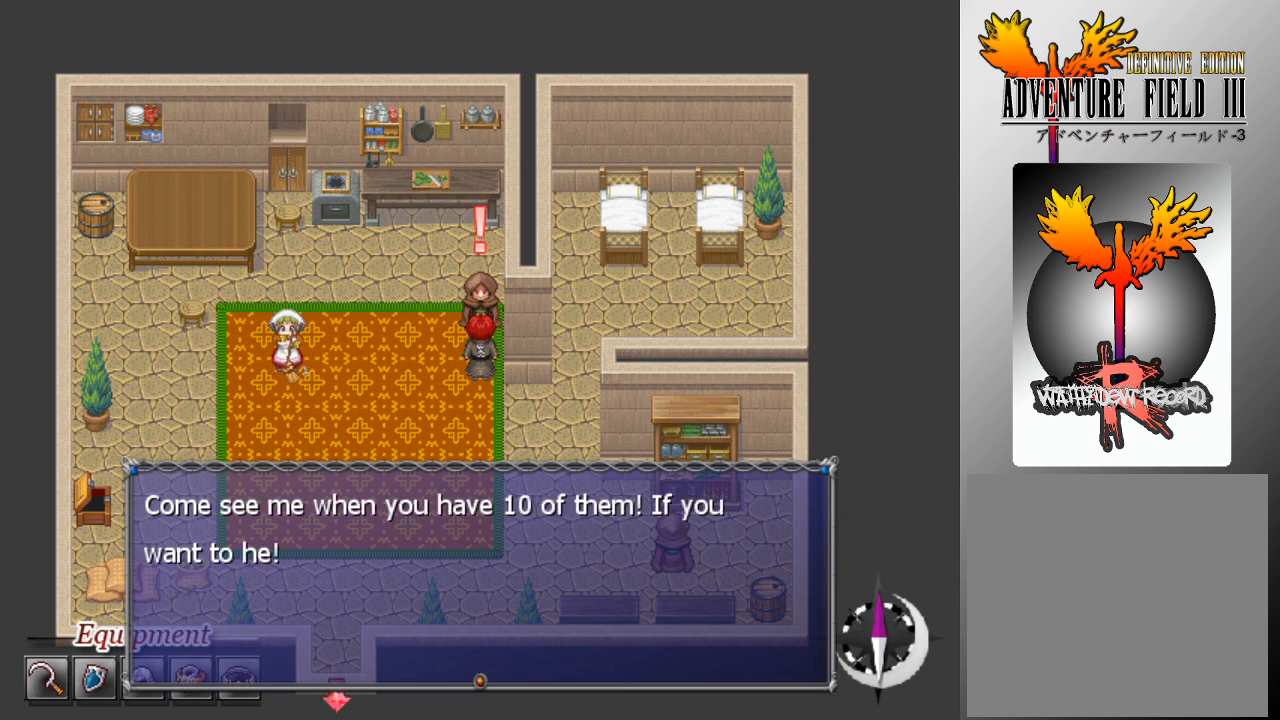
{"buttons": [], "left_stick": "center", "events": []}
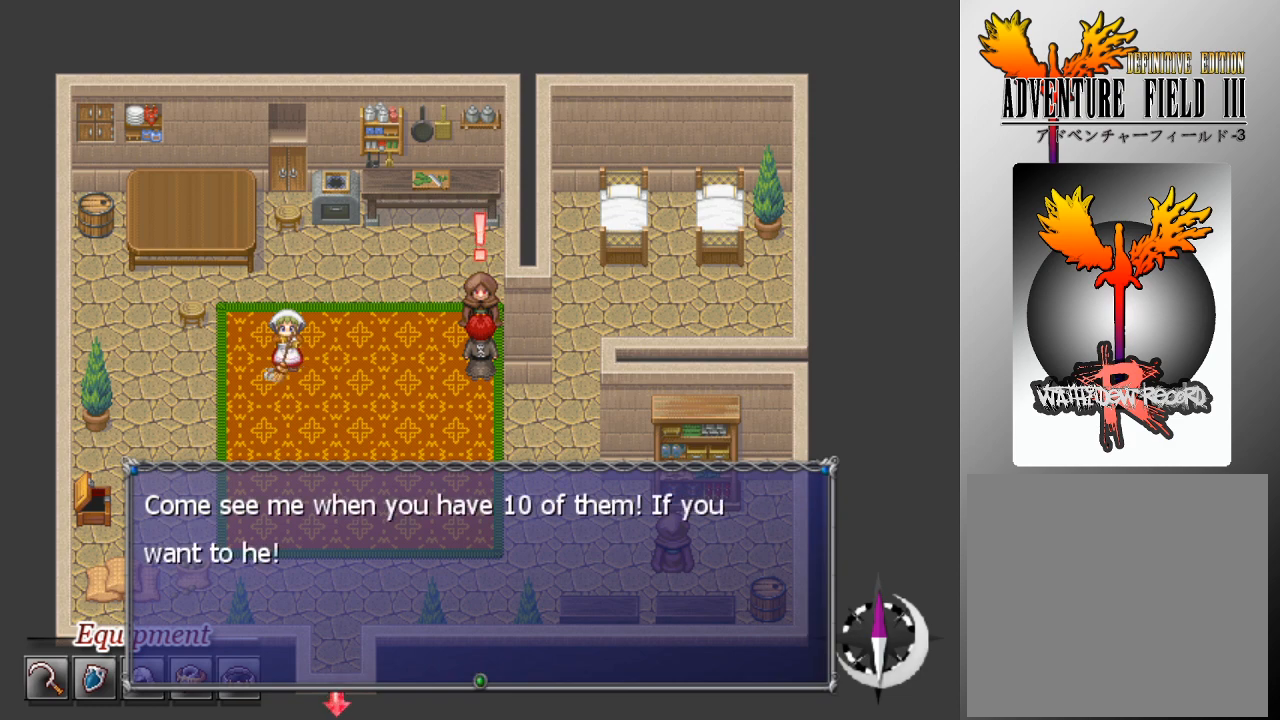
{"buttons": [], "left_stick": "center", "events": [[133, "A", "down"], [200, "A", "up"]]}
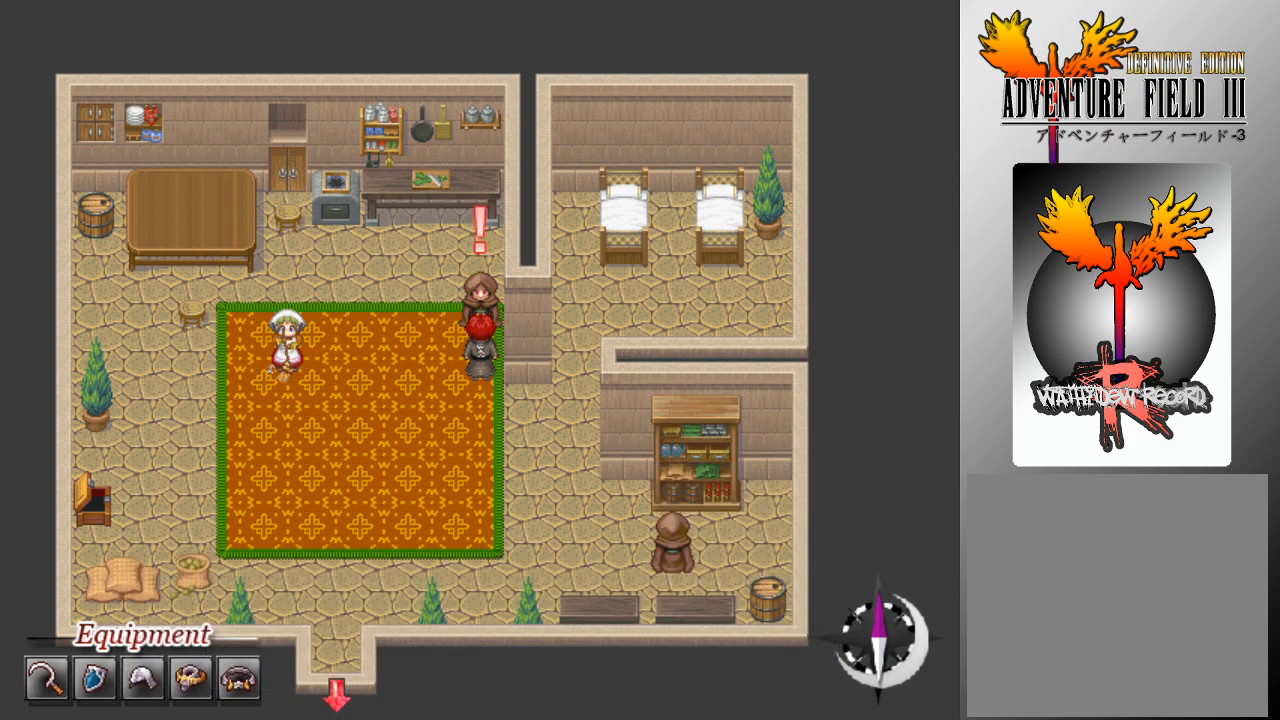
{"buttons": [], "left_stick": "center", "events": []}
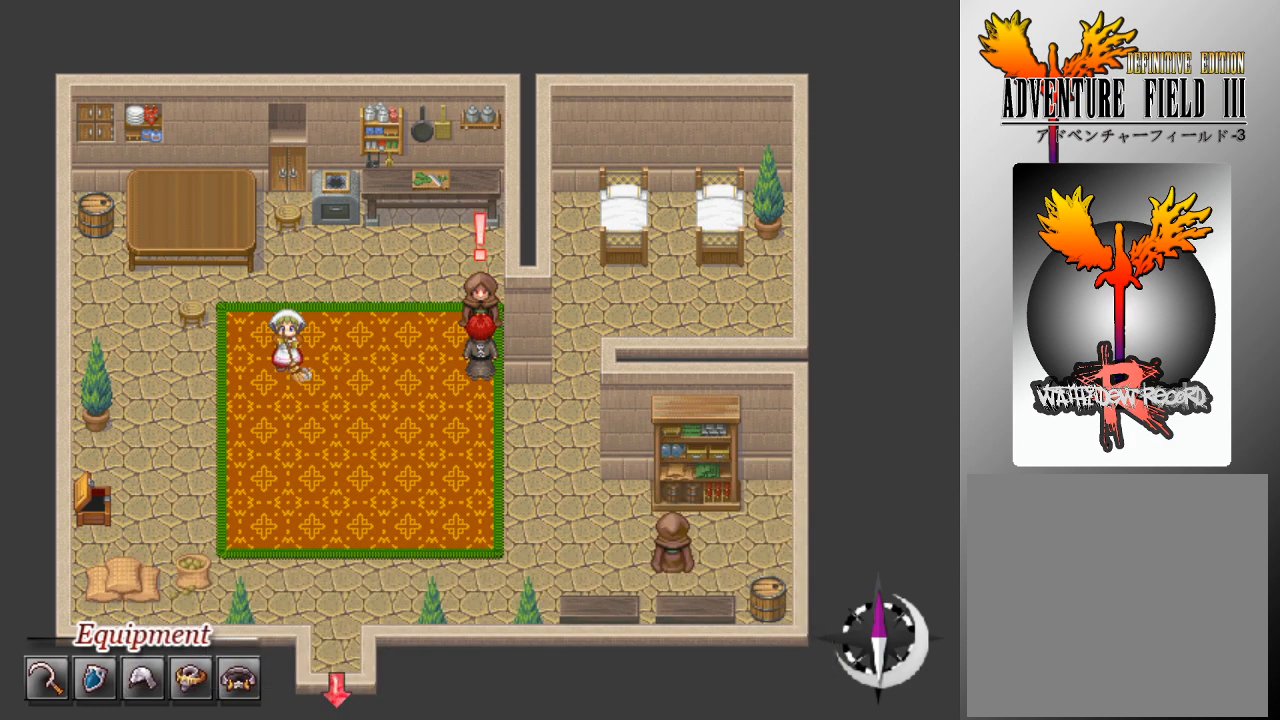
{"buttons": [], "left_stick": "center", "events": []}
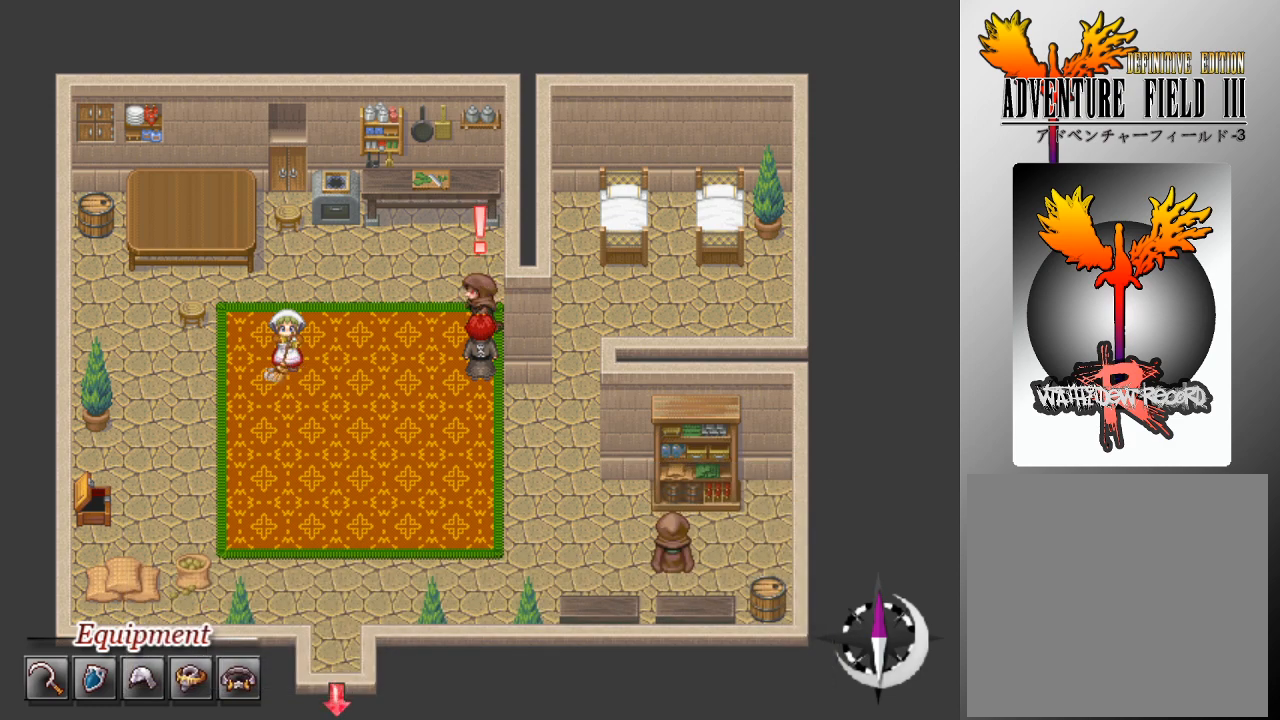
{"buttons": [], "left_stick": "center", "events": []}
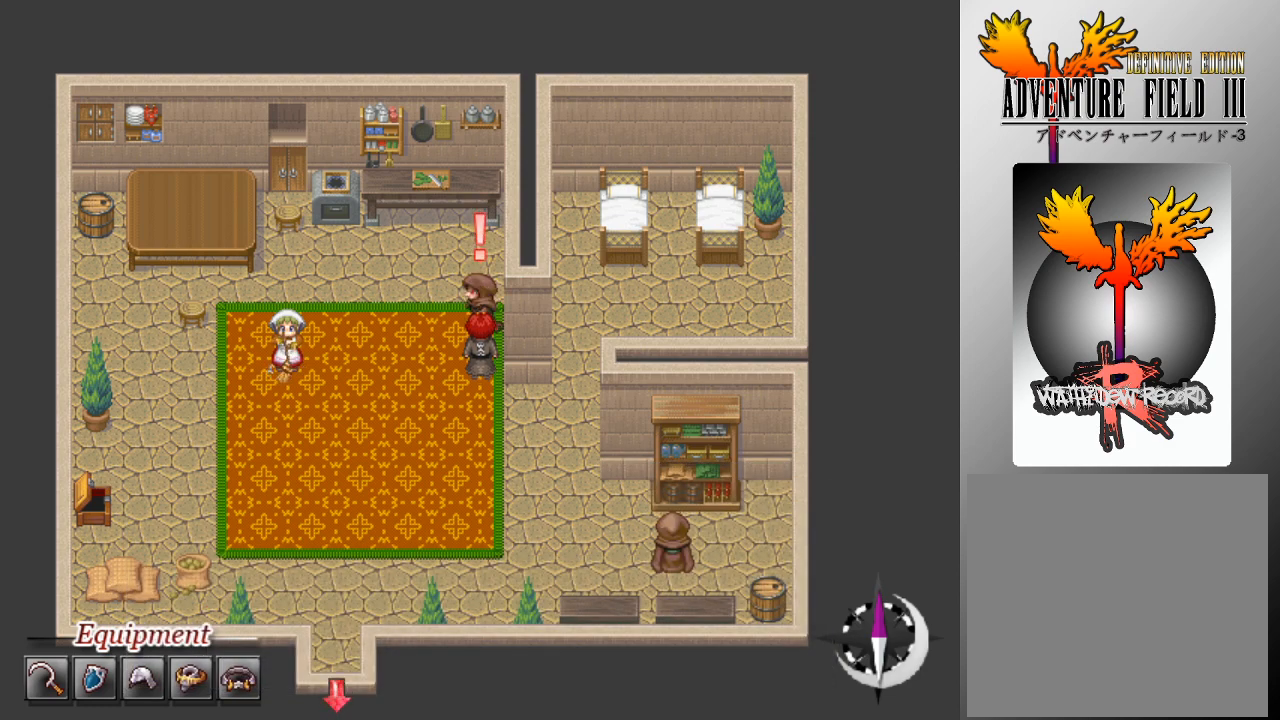
{"buttons": [], "left_stick": "center", "events": []}
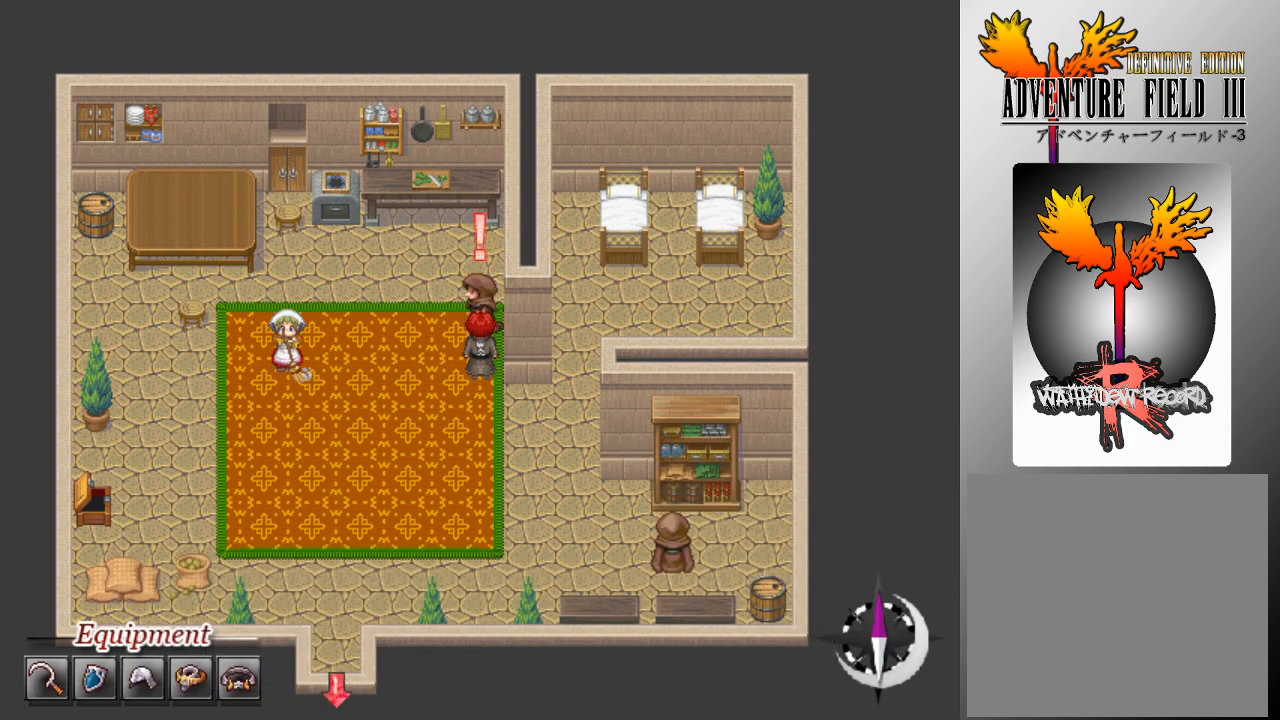
{"buttons": [], "left_stick": "center", "events": [[233, "A", "down"], [333, "A", "up"]]}
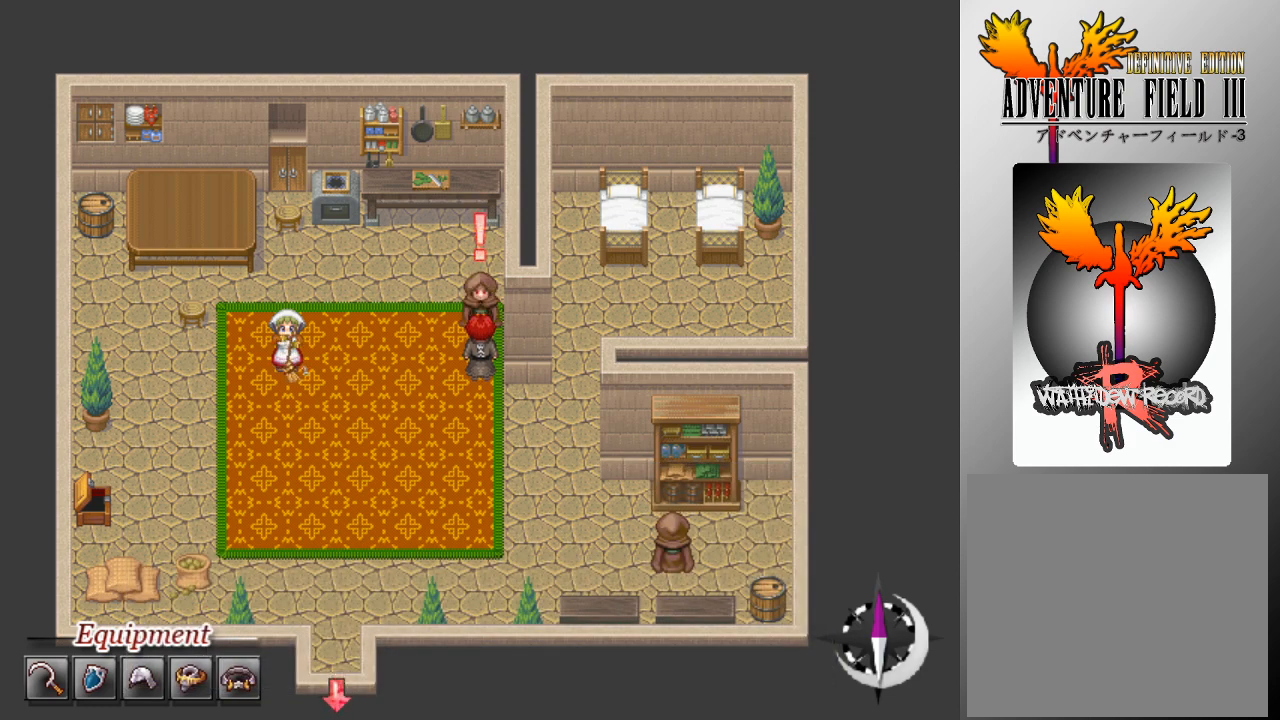
{"buttons": [], "left_stick": "center", "events": []}
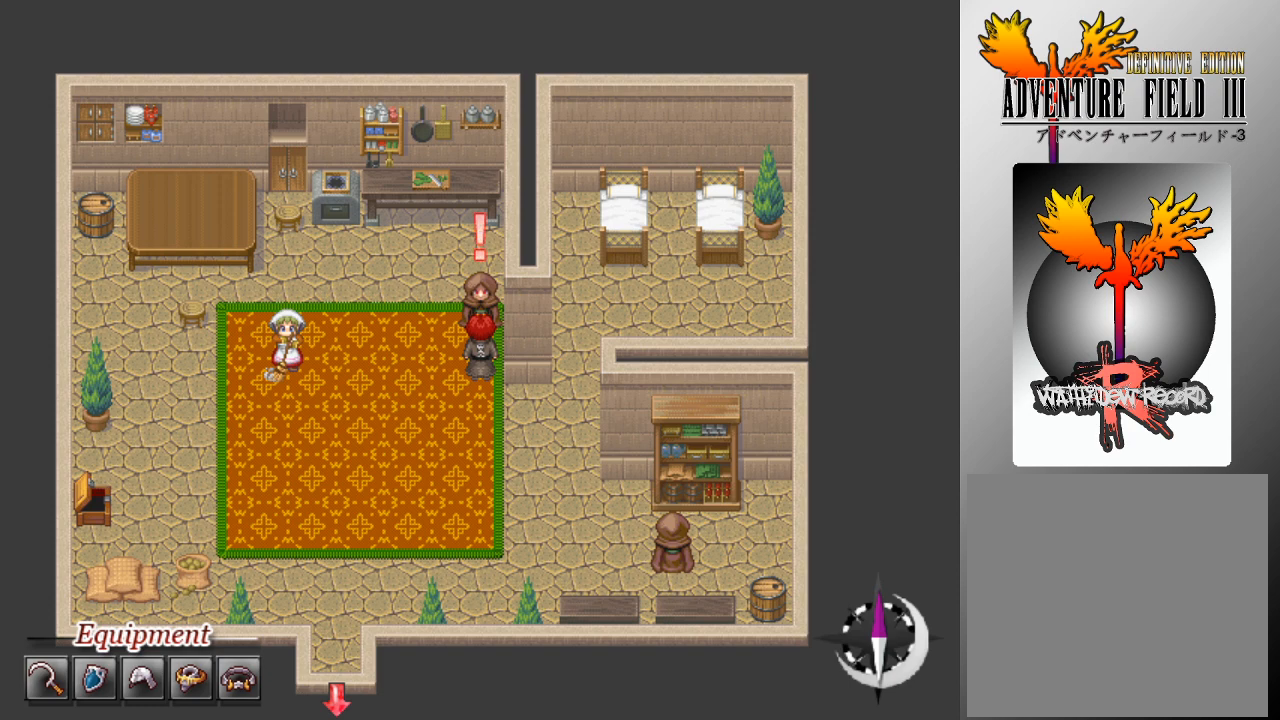
{"buttons": [], "left_stick": "center", "events": []}
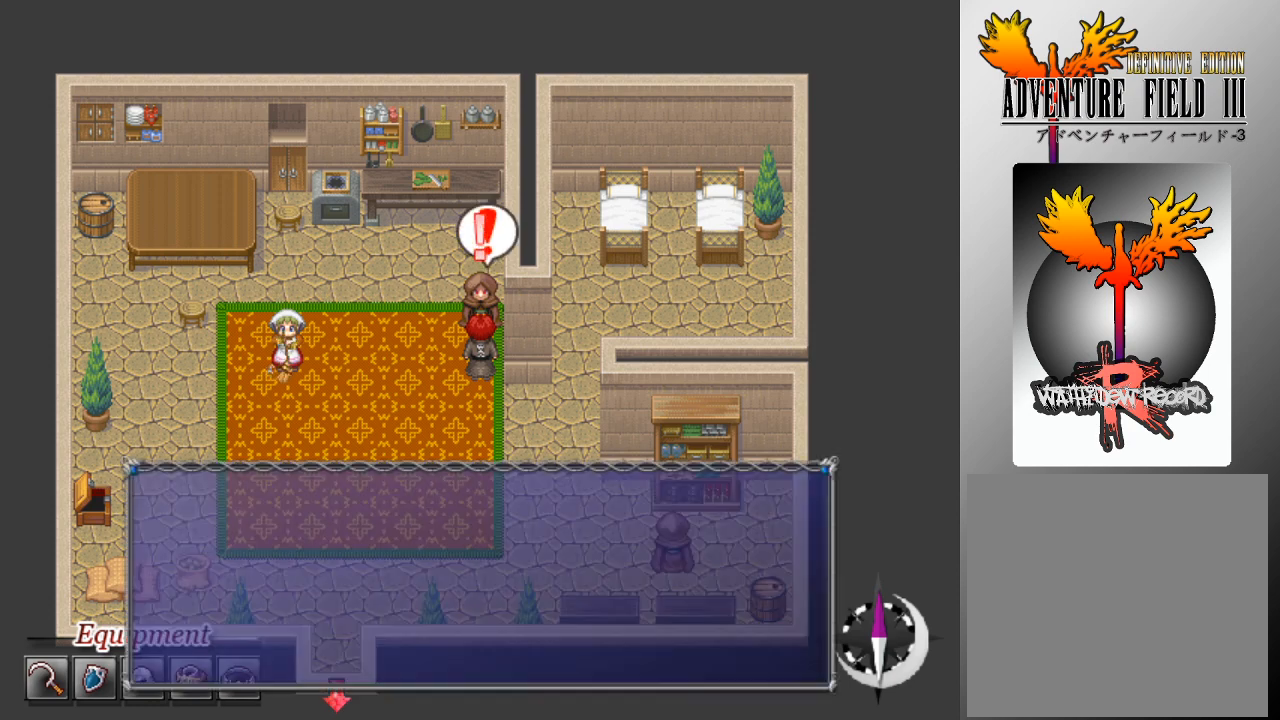
{"buttons": [], "left_stick": "center", "events": []}
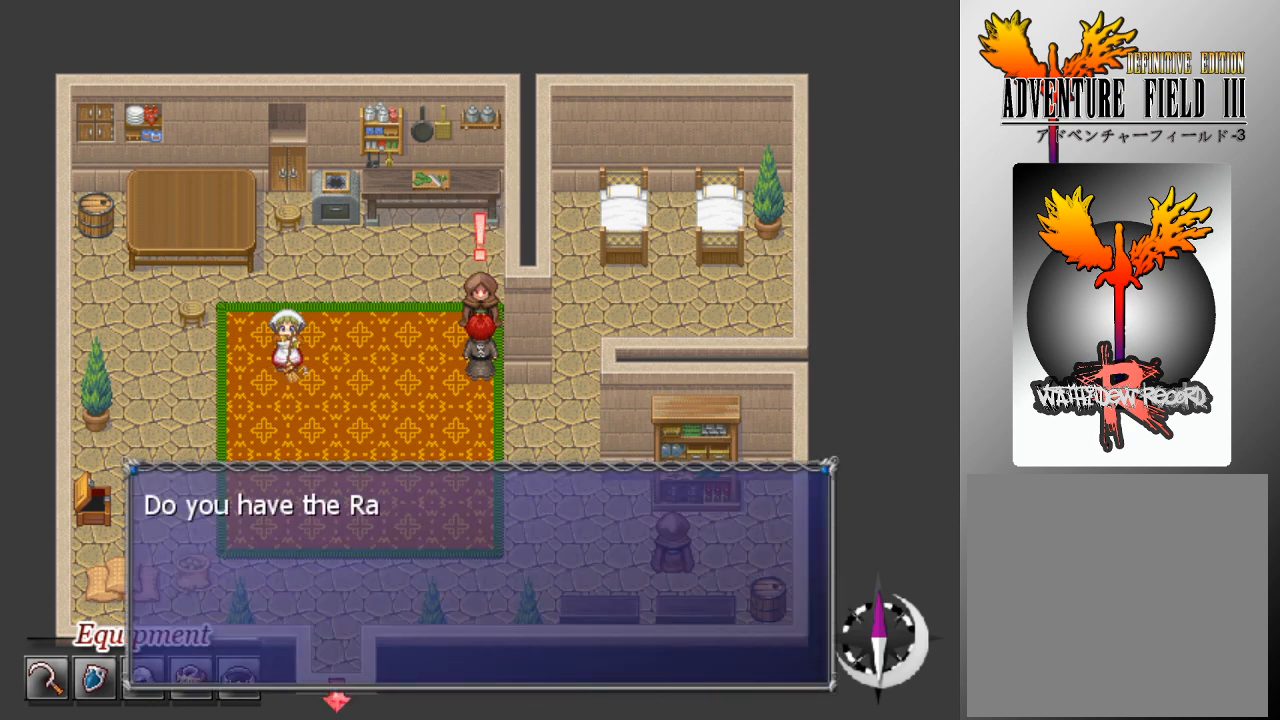
{"buttons": [], "left_stick": "center", "events": []}
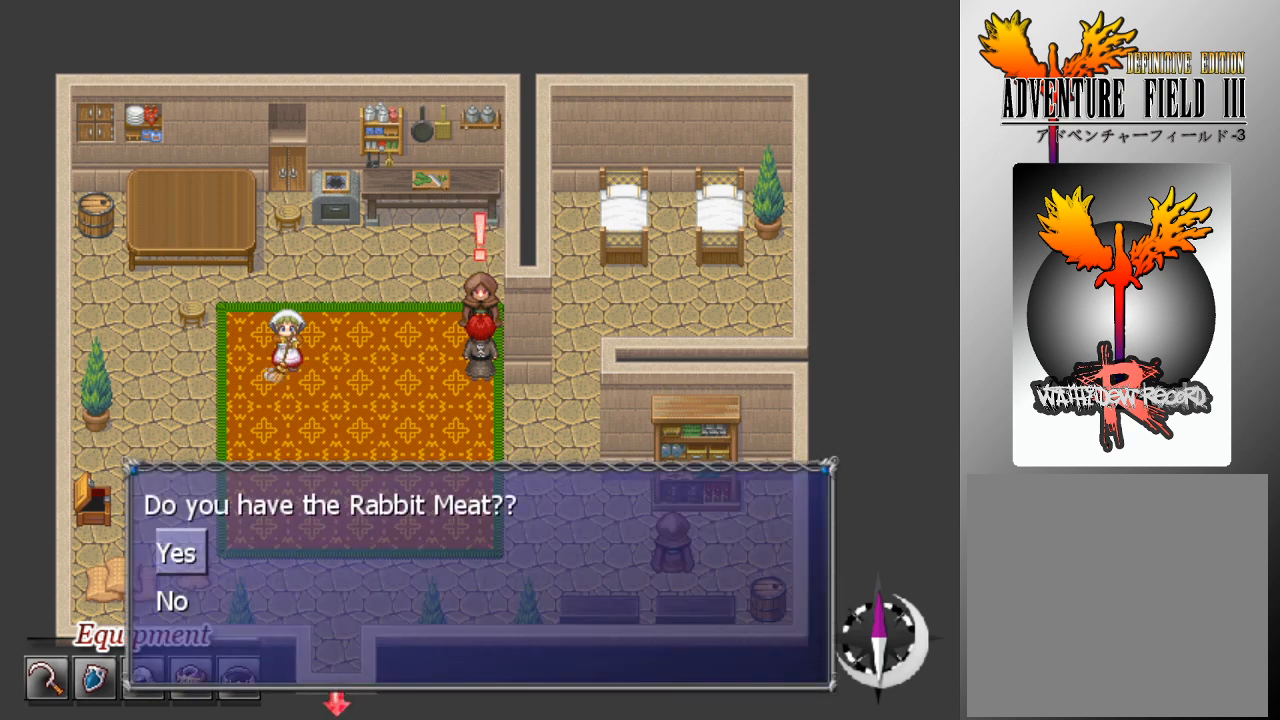
{"buttons": [], "left_stick": "center", "events": [[233, "A", "down"], [333, "A", "up"]]}
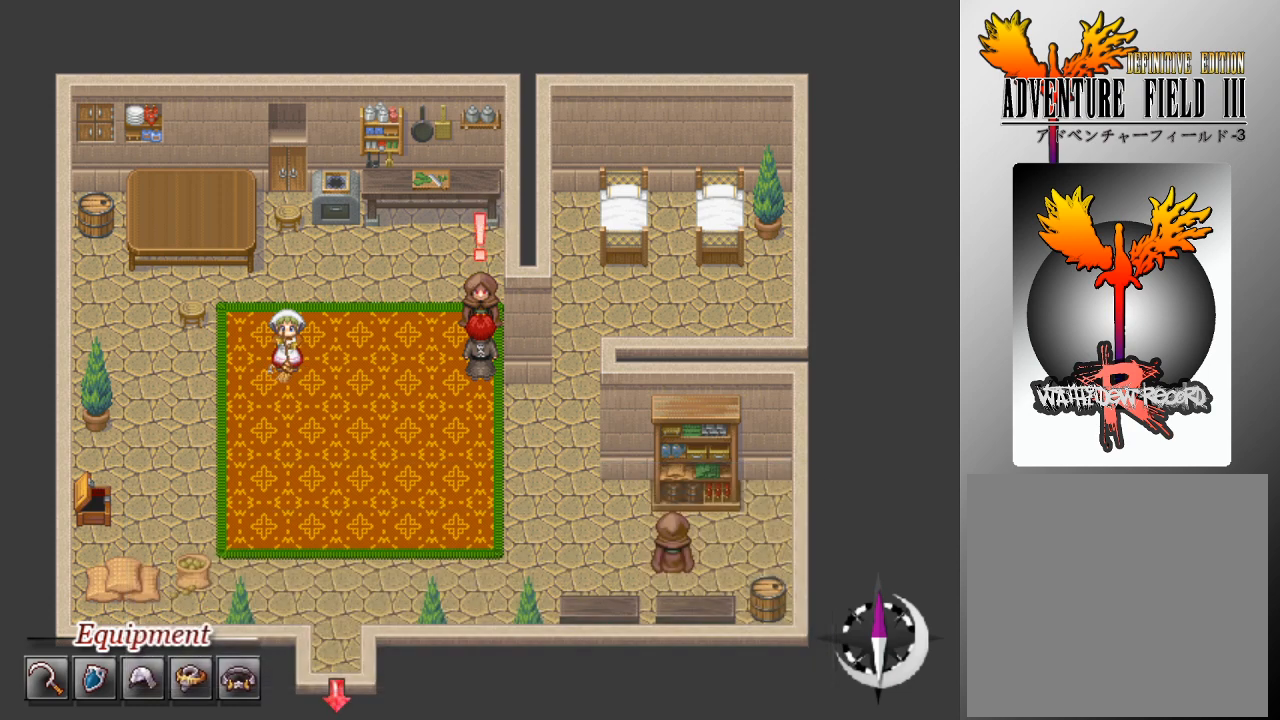
{"buttons": [], "left_stick": "center", "events": []}
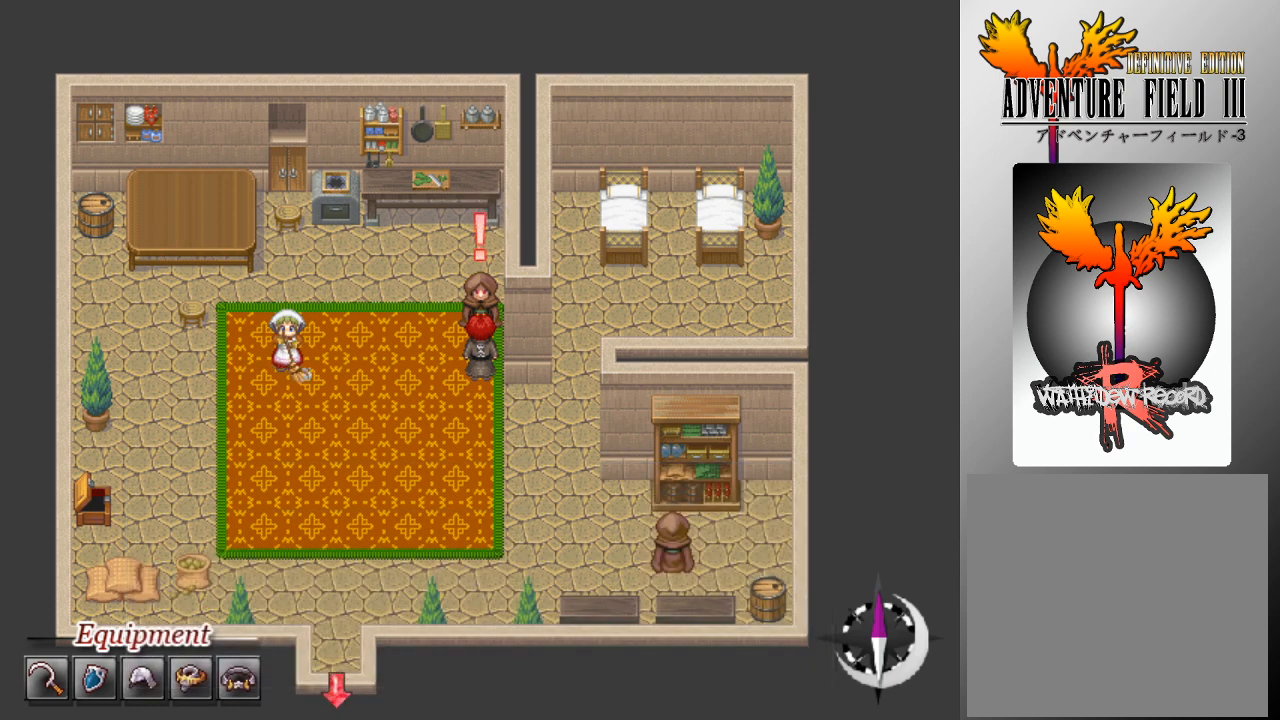
{"buttons": [], "left_stick": "center", "events": []}
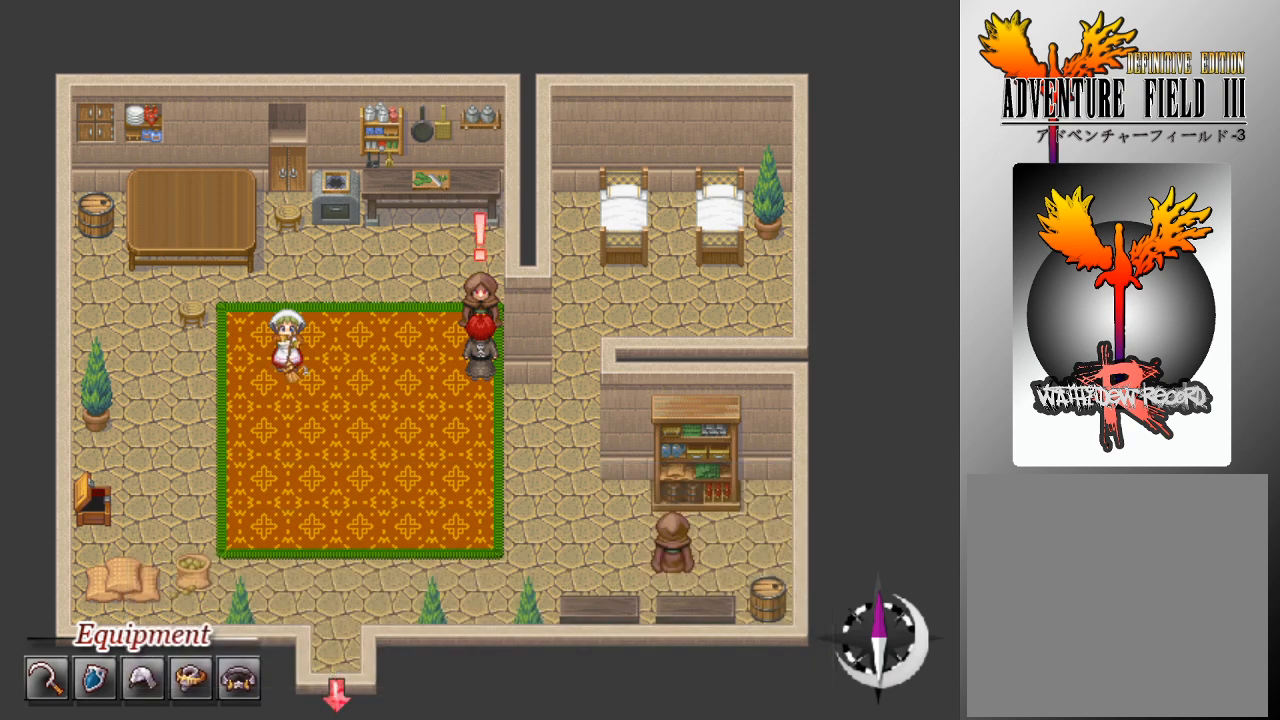
{"buttons": [], "left_stick": "center", "events": []}
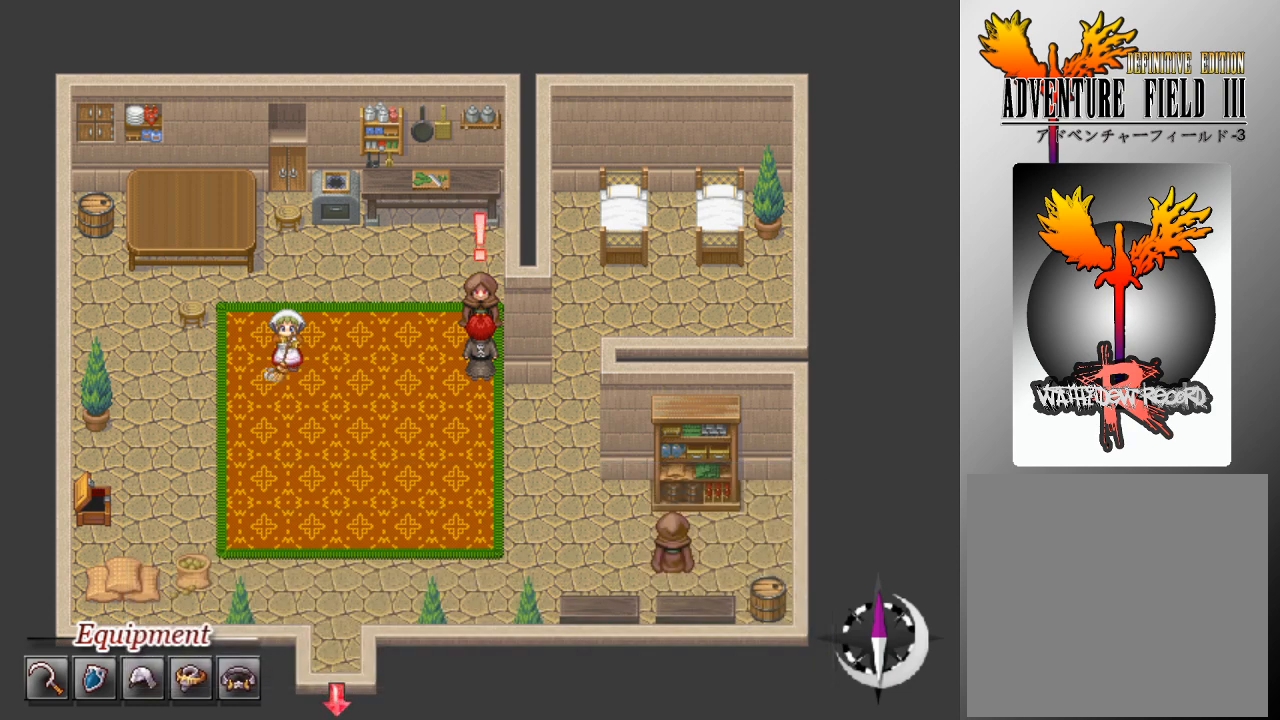
{"buttons": [], "left_stick": "center", "events": []}
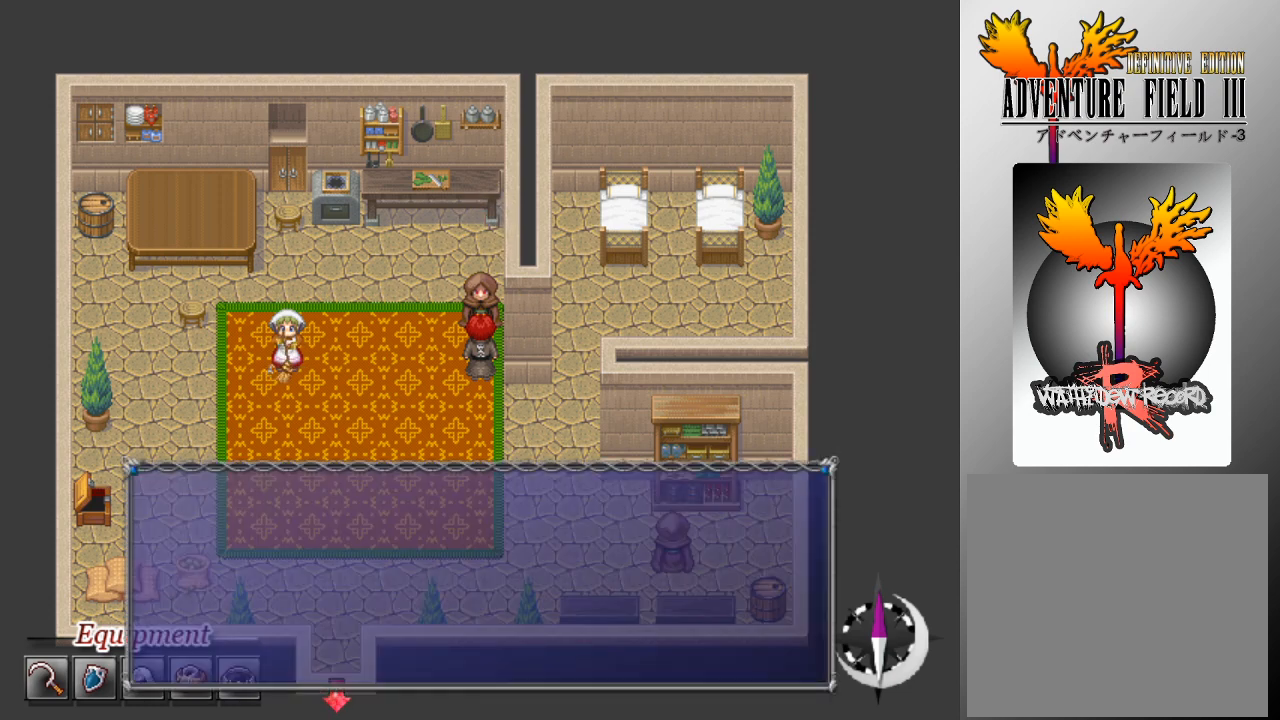
{"buttons": [], "left_stick": "center", "events": []}
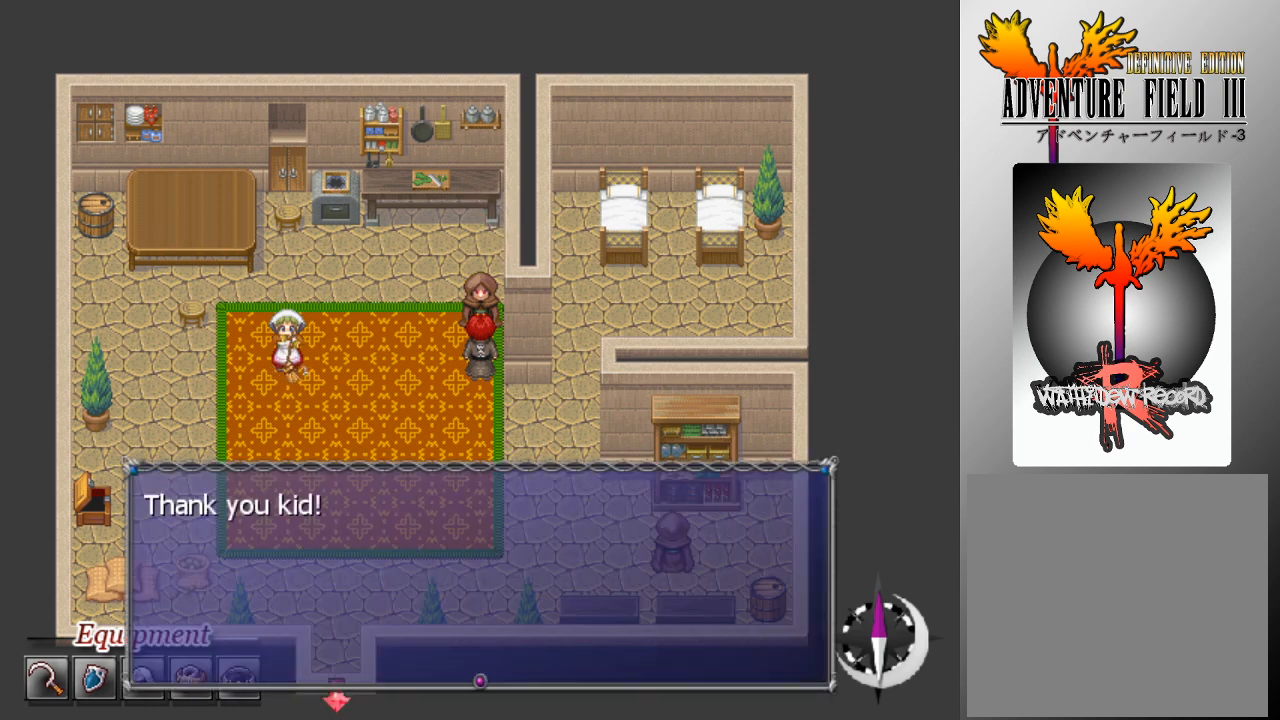
{"buttons": ["A"], "left_stick": "center", "events": [[467, "A", "down"]]}
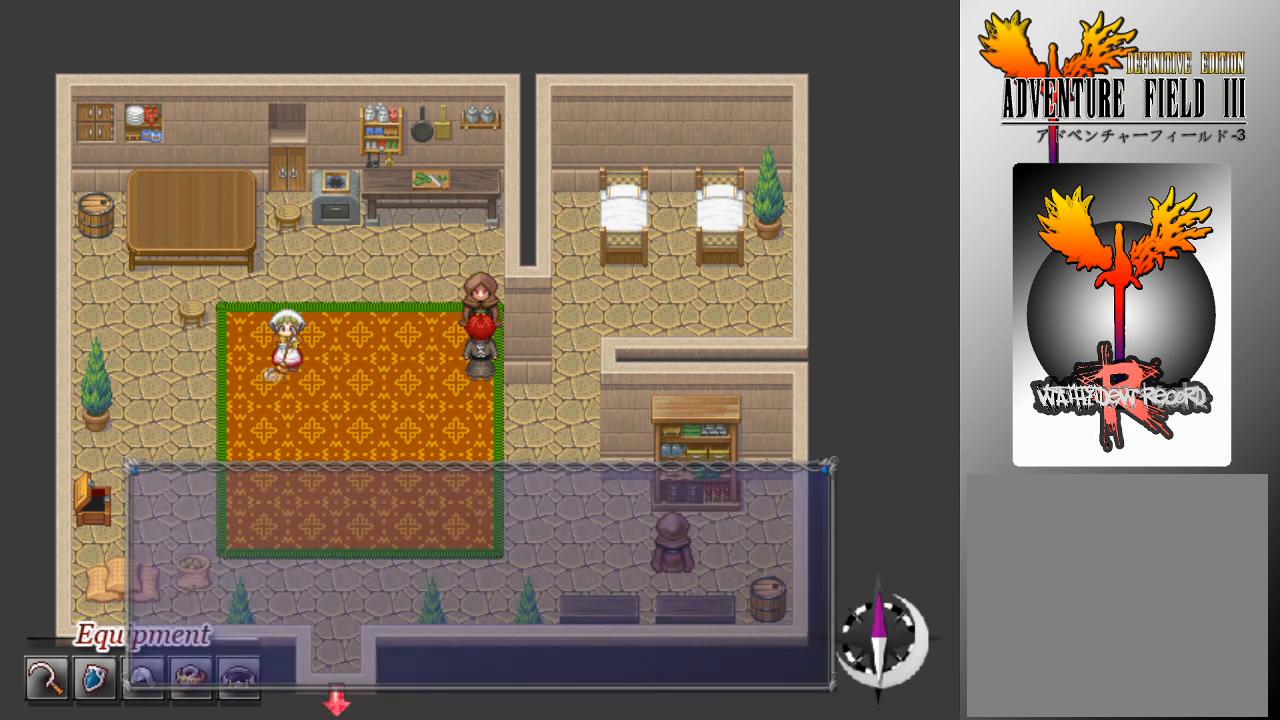
{"buttons": [], "left_stick": "center", "events": [[67, "A", "up"]]}
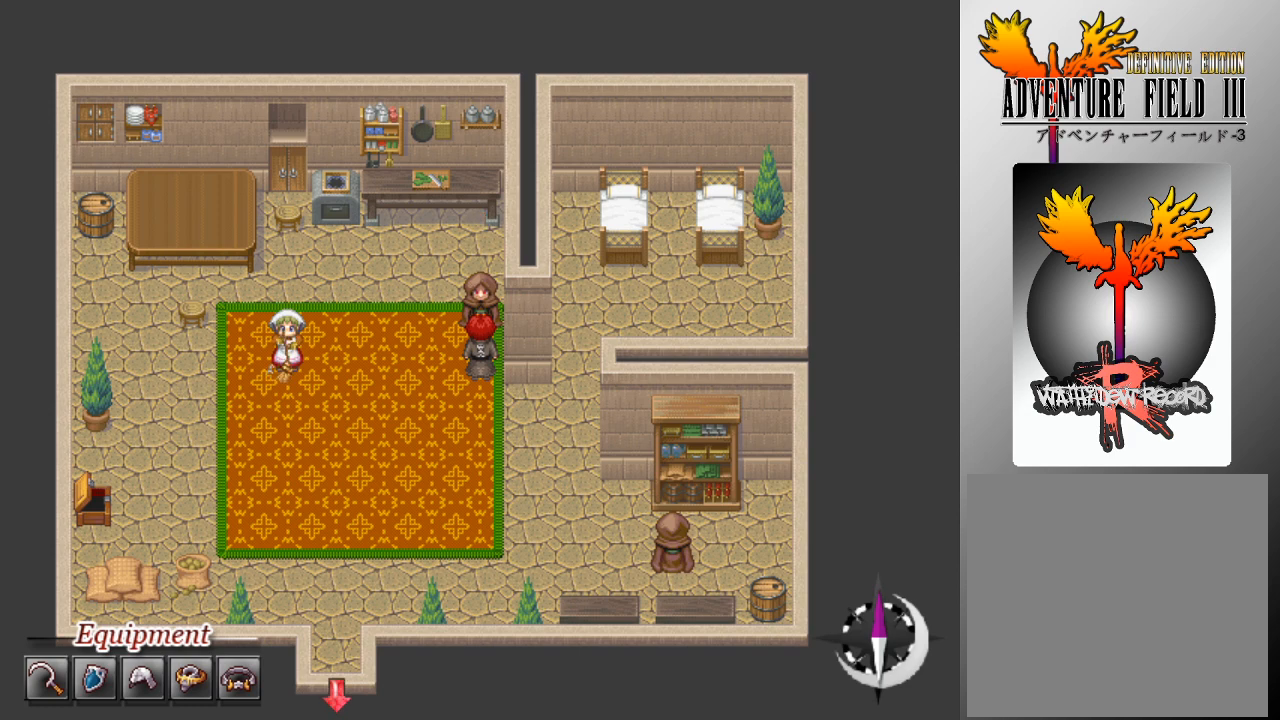
{"buttons": [], "left_stick": "center", "events": []}
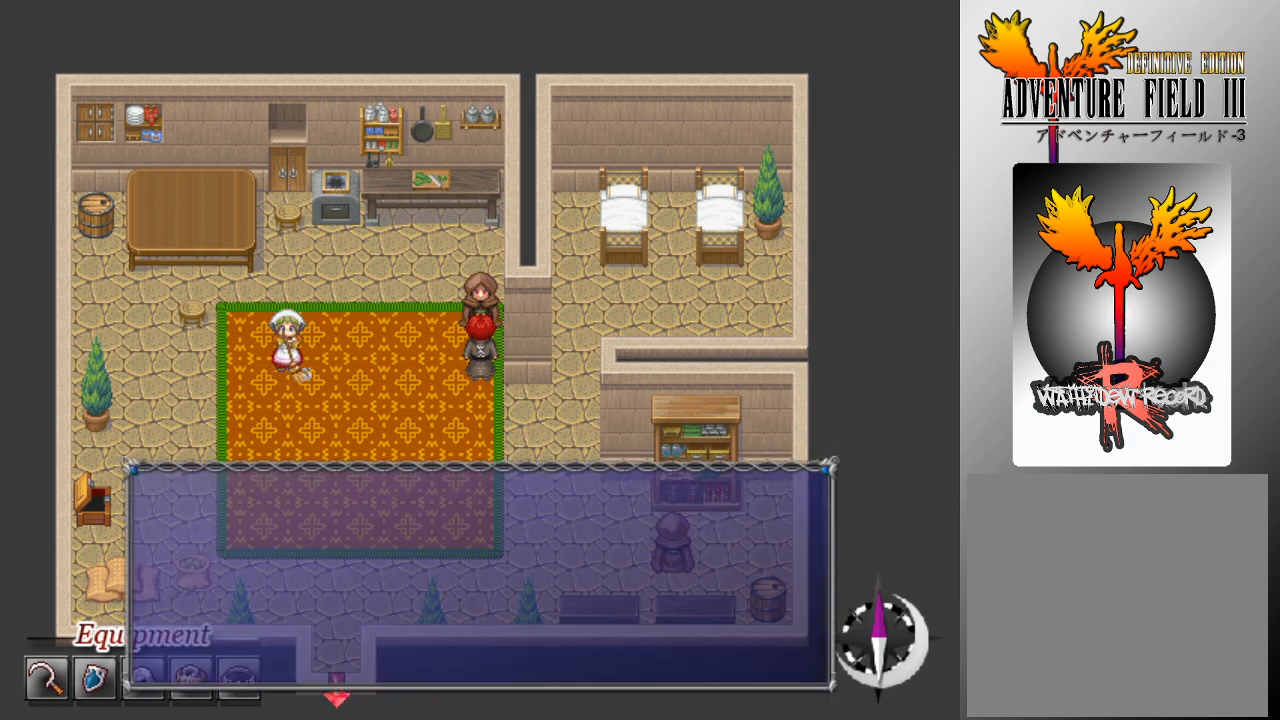
{"buttons": [], "left_stick": "center", "events": []}
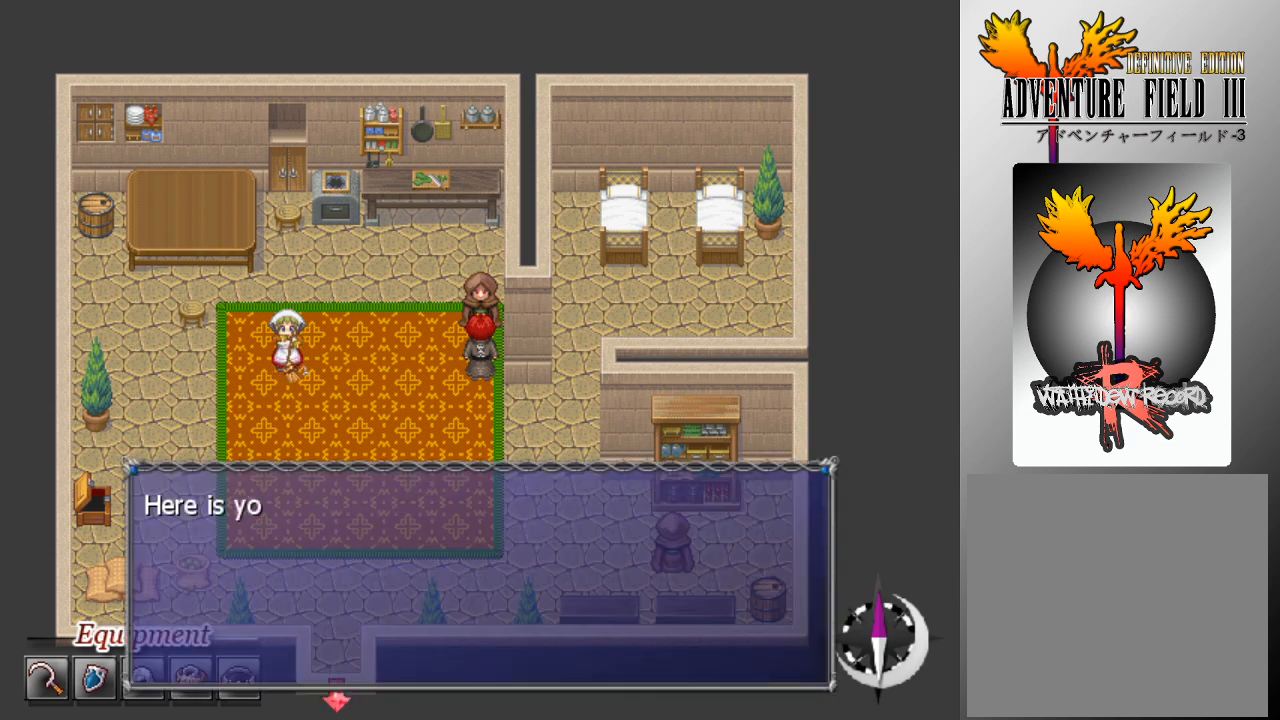
{"buttons": [], "left_stick": "center", "events": []}
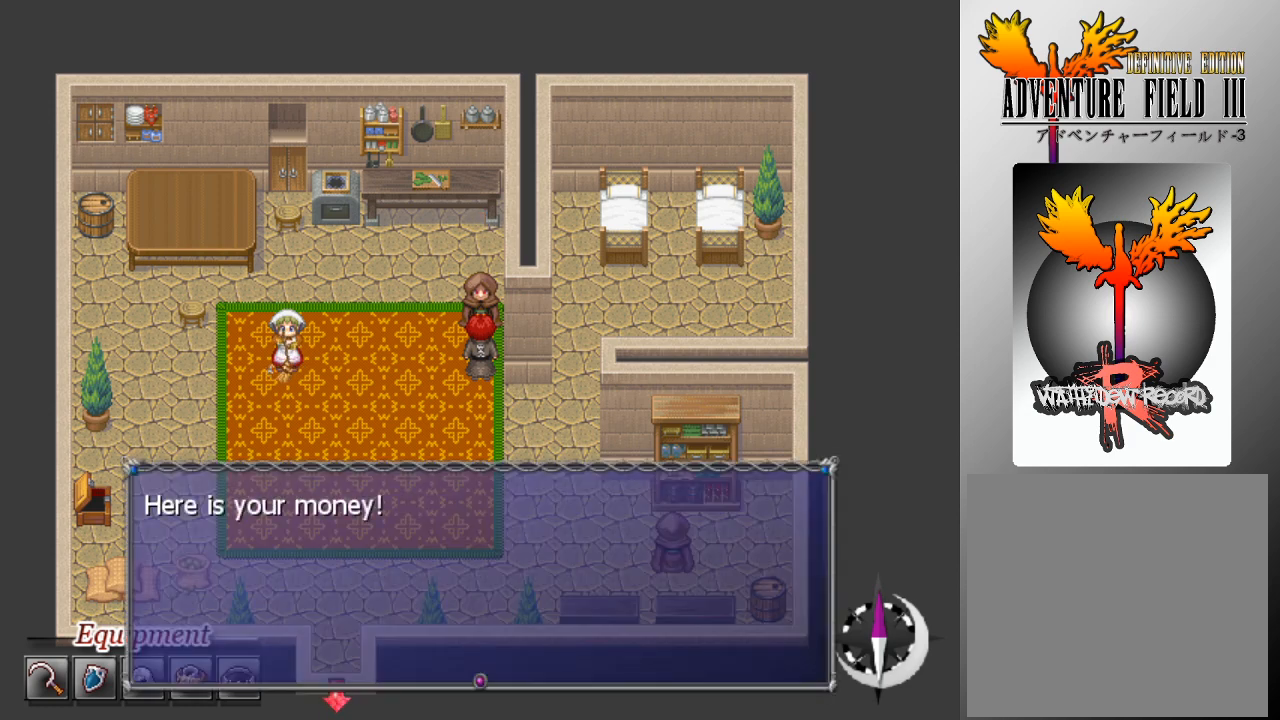
{"buttons": ["A"], "left_stick": "center", "events": [[433, "A", "down"]]}
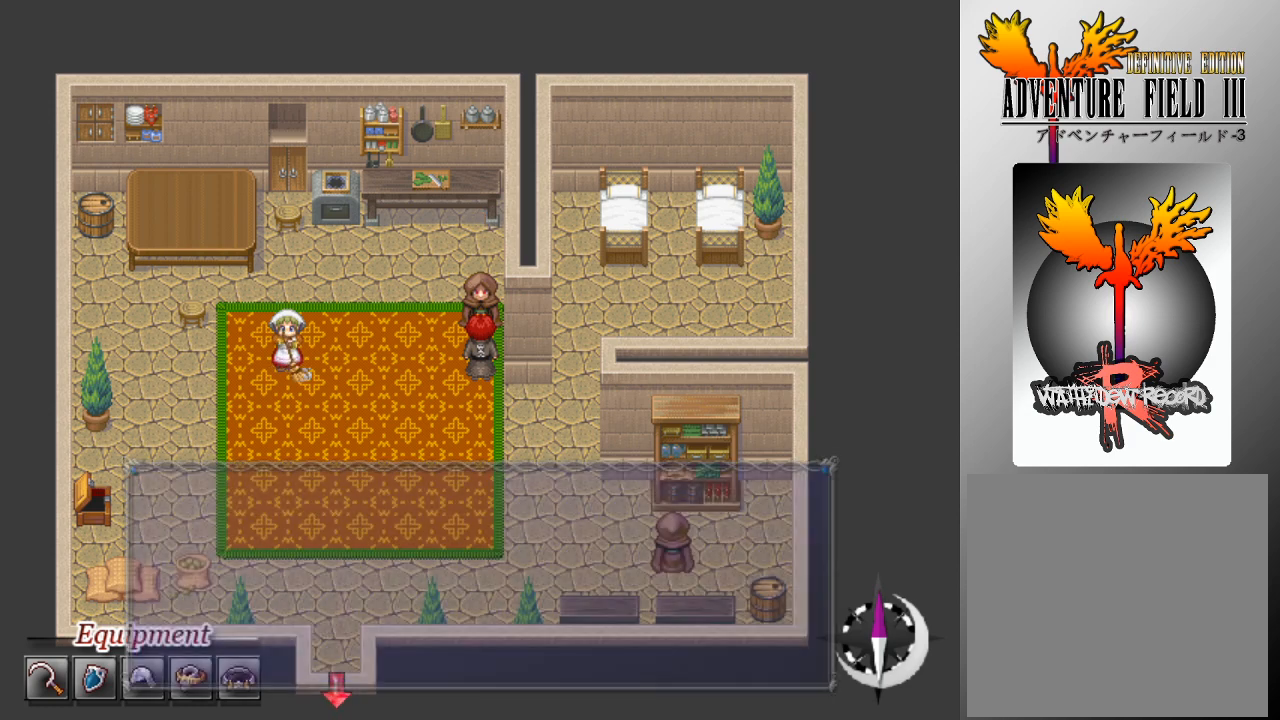
{"buttons": [], "left_stick": "center", "events": [[33, "A", "up"]]}
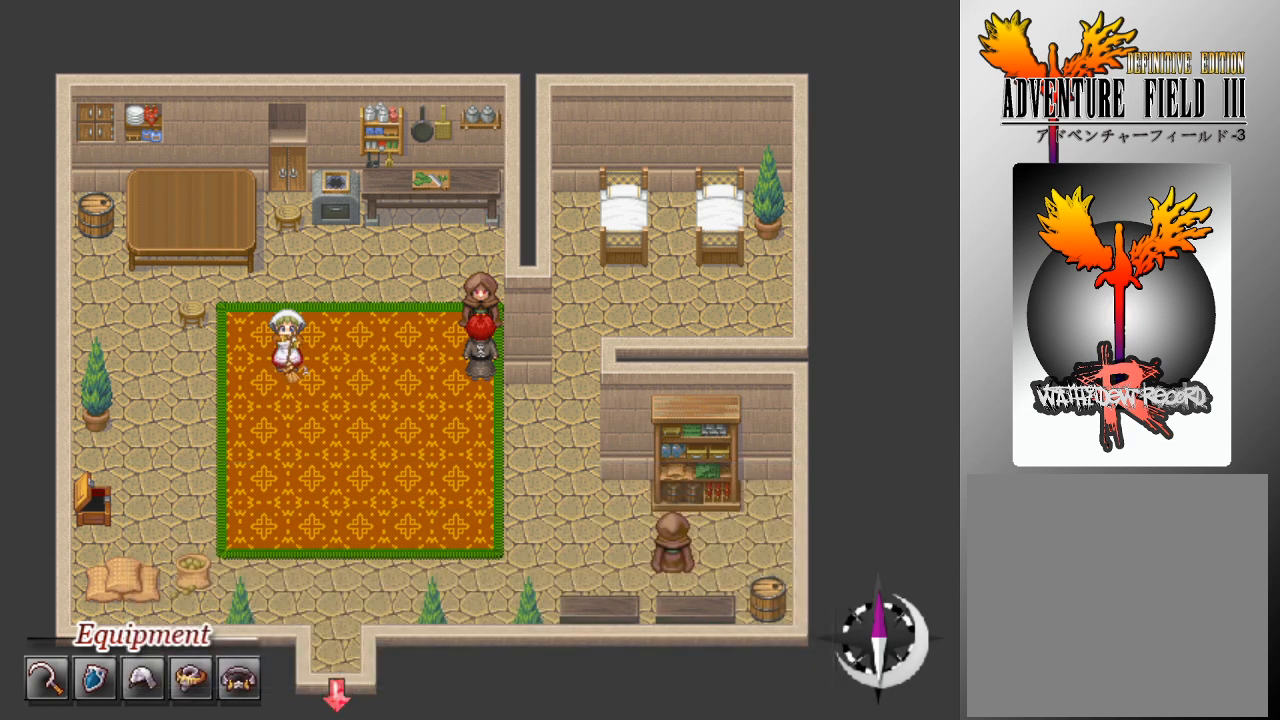
{"buttons": [], "left_stick": "center", "events": []}